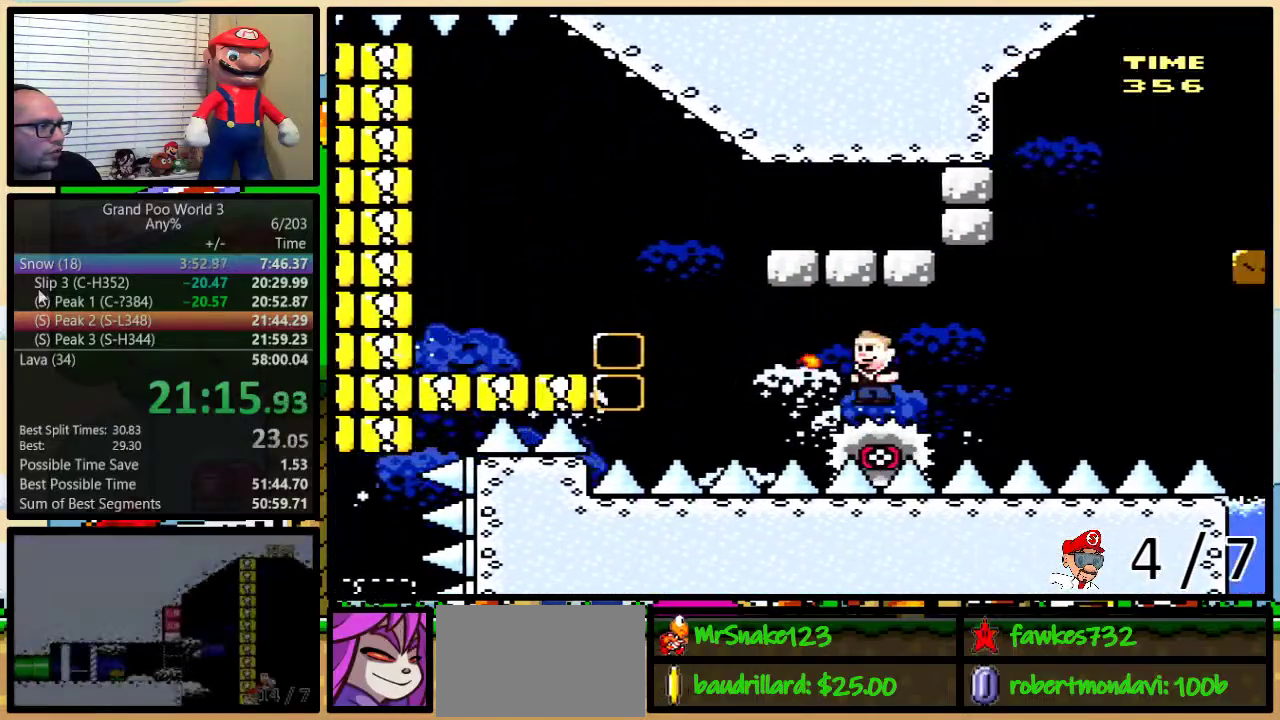
Gameplay with a controller (Nintendo layout); each line is a JSON object with the inputs held at the frame after it. "events" lists button and stick changes between this image and that frame as [ms after this image, input, new state], when the widget could be followed in between. Not read: L3 R3.
{"buttons": ["A", "X", "DPAD_UP", "DPAD_RIGHT"], "events": [[33, "DPAD_UP", "up"], [183, "DPAD_RIGHT", "up"], [267, "A", "down"], [333, "DPAD_RIGHT", "down"], [333, "DPAD_UP", "down"]]}
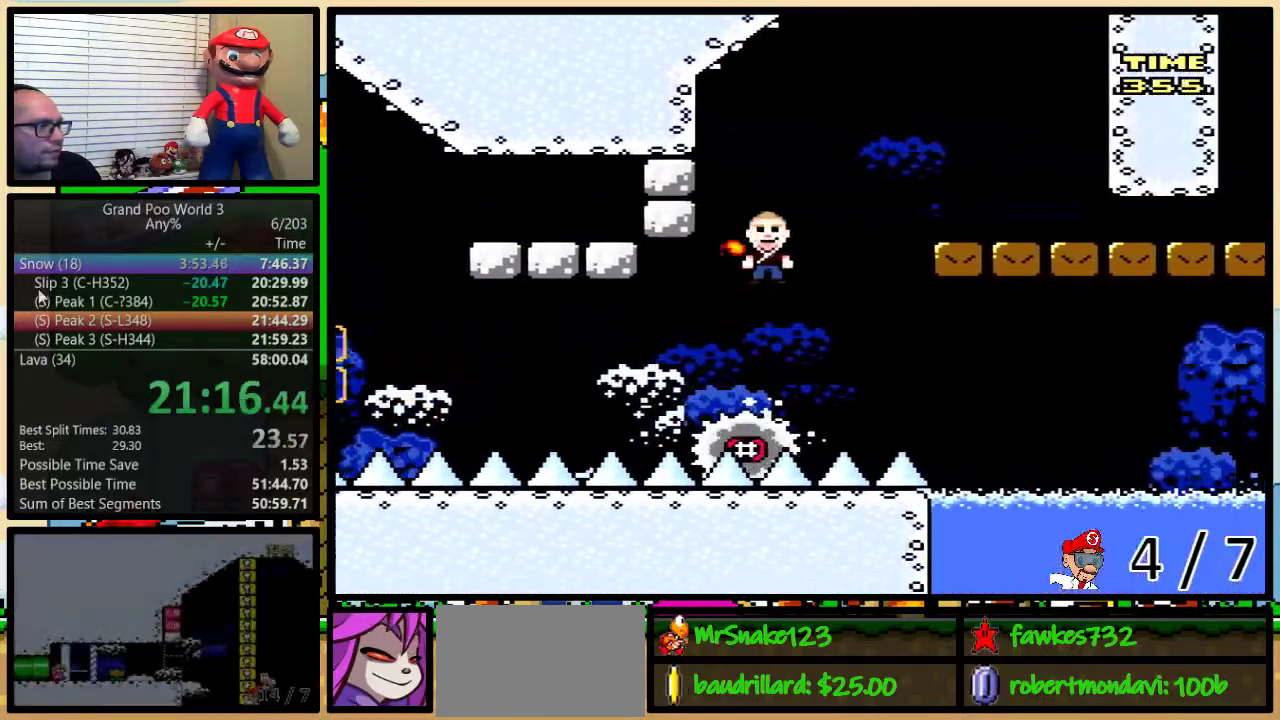
{"buttons": ["Y", "DPAD_RIGHT"], "events": [[67, "DPAD_UP", "up"], [217, "A", "up"], [250, "X", "up"], [250, "Y", "down"]]}
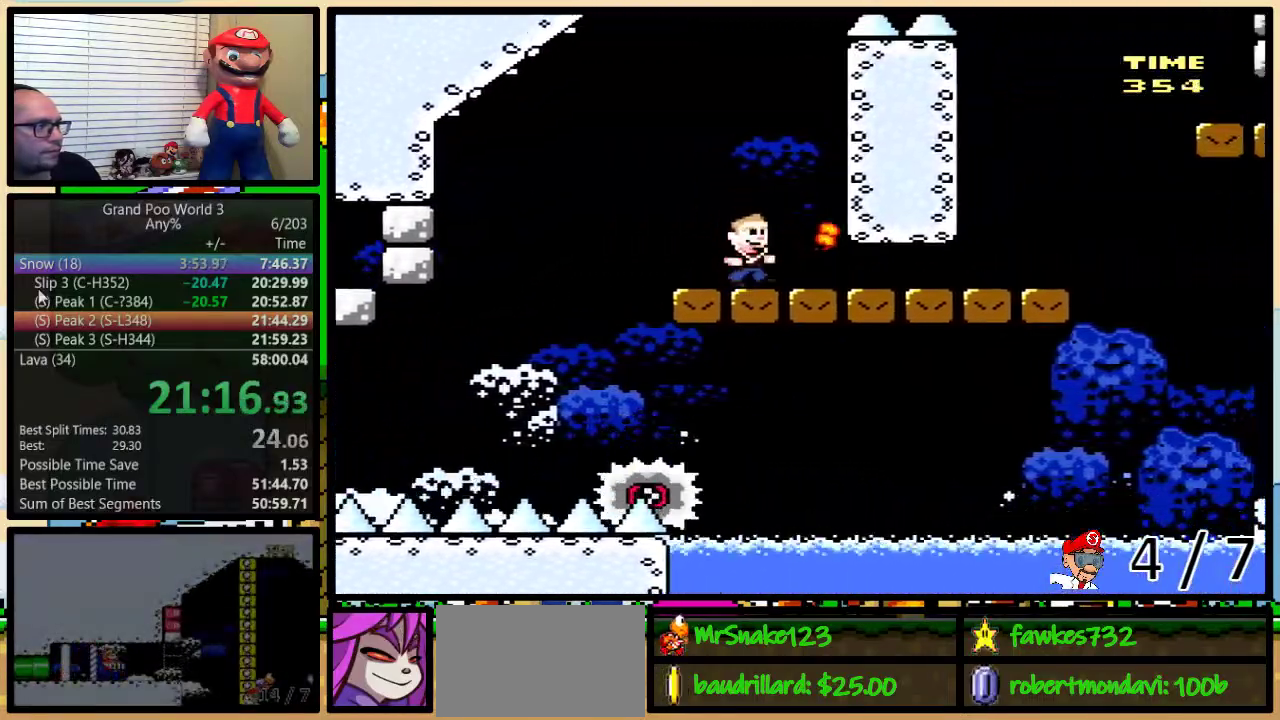
{"buttons": ["Y", "DPAD_DOWN", "DPAD_RIGHT"], "events": [[33, "DPAD_DOWN", "down"]]}
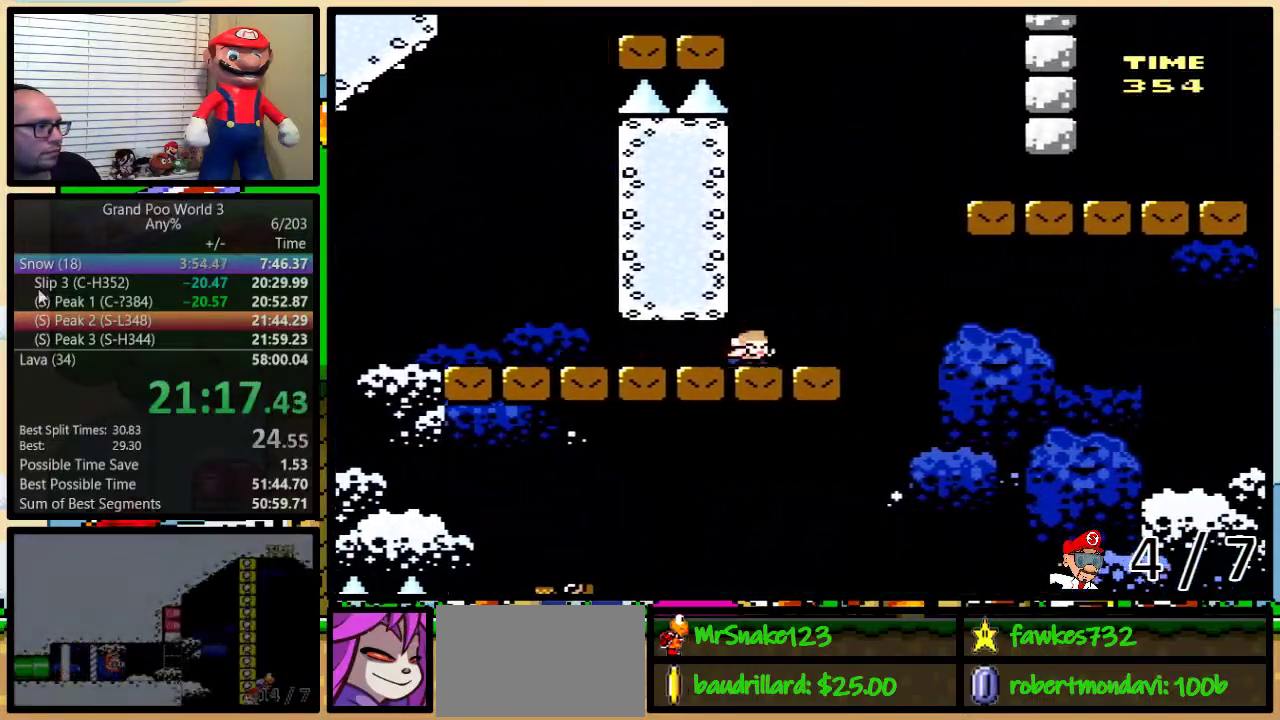
{"buttons": ["Y", "DPAD_DOWN", "DPAD_RIGHT"], "events": [[50, "B", "down"], [283, "B", "up"]]}
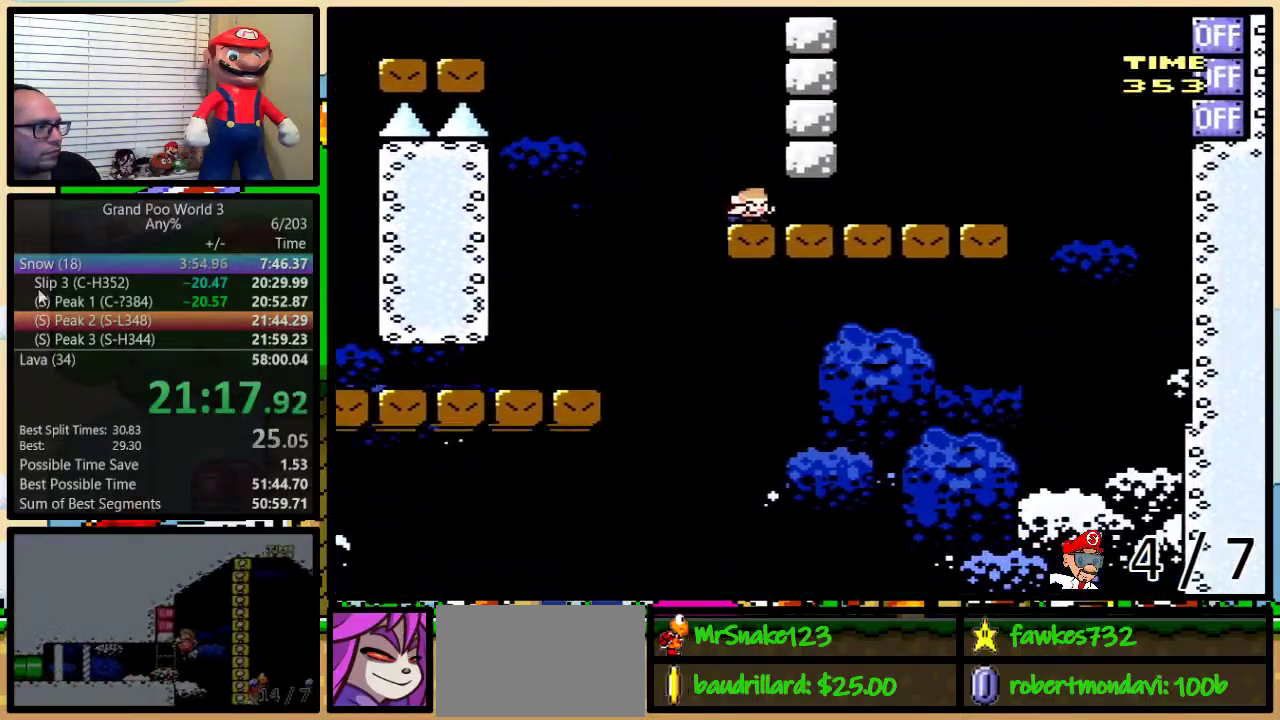
{"buttons": ["B", "Y", "DPAD_RIGHT"], "events": [[250, "DPAD_DOWN", "up"], [283, "B", "down"]]}
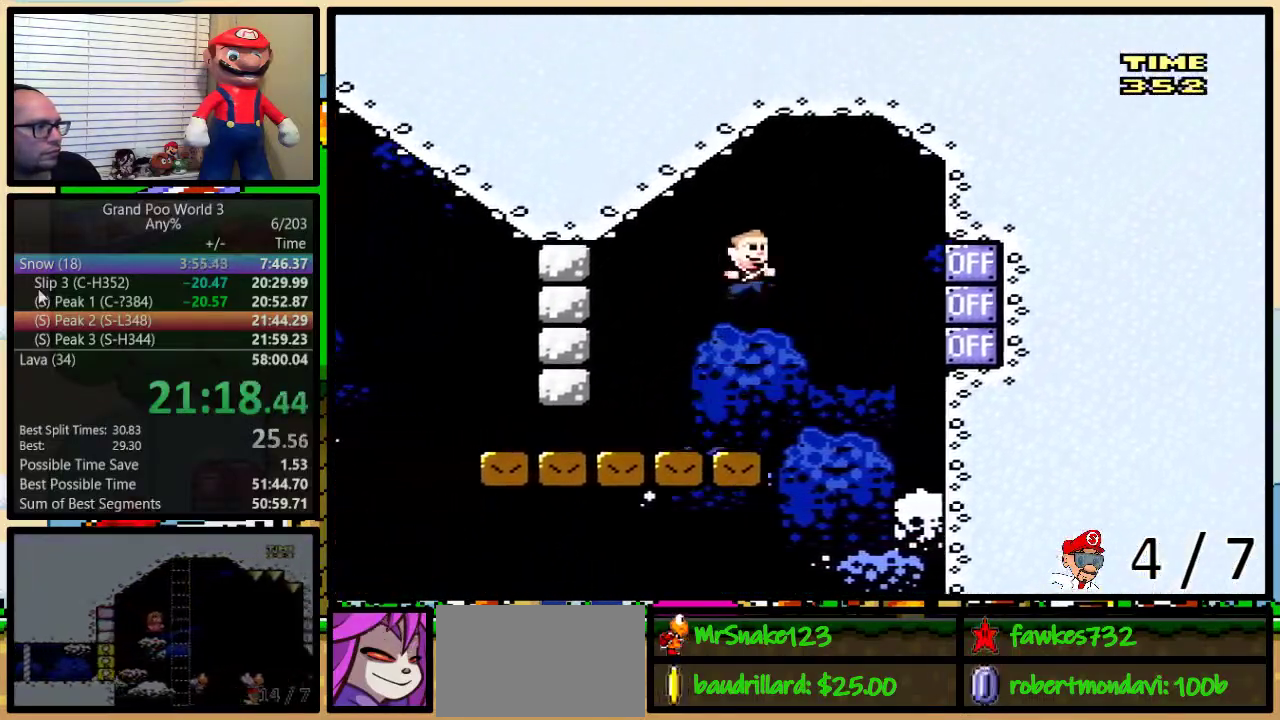
{"buttons": ["Y", "DPAD_LEFT"], "events": [[33, "Y", "up"], [100, "DPAD_RIGHT", "up"], [100, "Y", "down"], [150, "DPAD_LEFT", "down"], [350, "B", "up"]]}
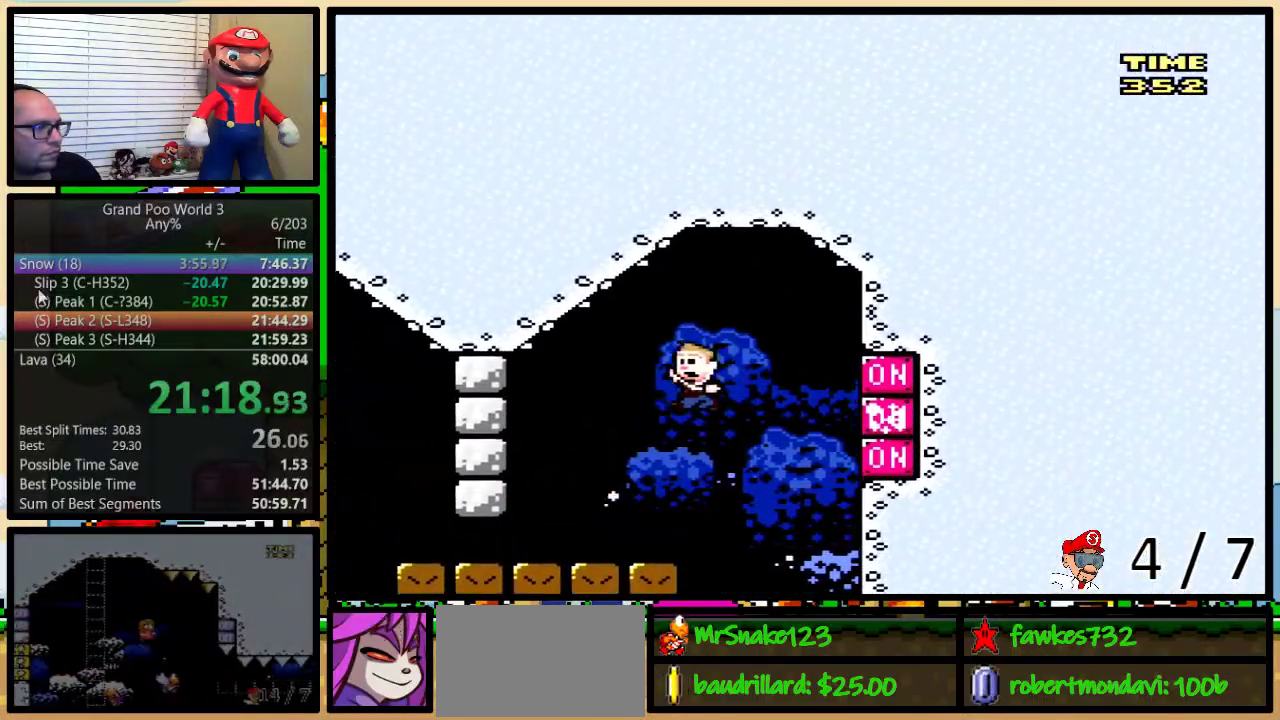
{"buttons": ["Y", "DPAD_DOWN", "DPAD_LEFT"], "events": [[283, "DPAD_DOWN", "down"]]}
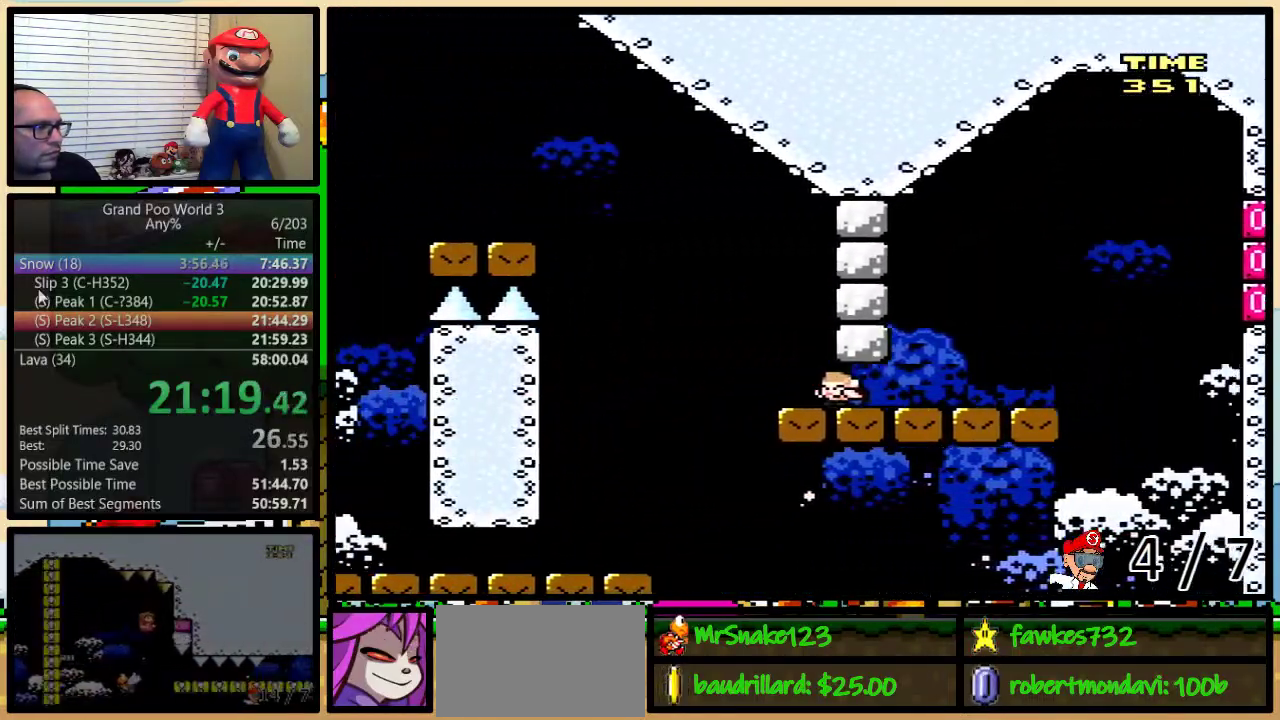
{"buttons": ["Y", "DPAD_DOWN", "DPAD_LEFT"], "events": [[83, "B", "down"], [500, "B", "up"]]}
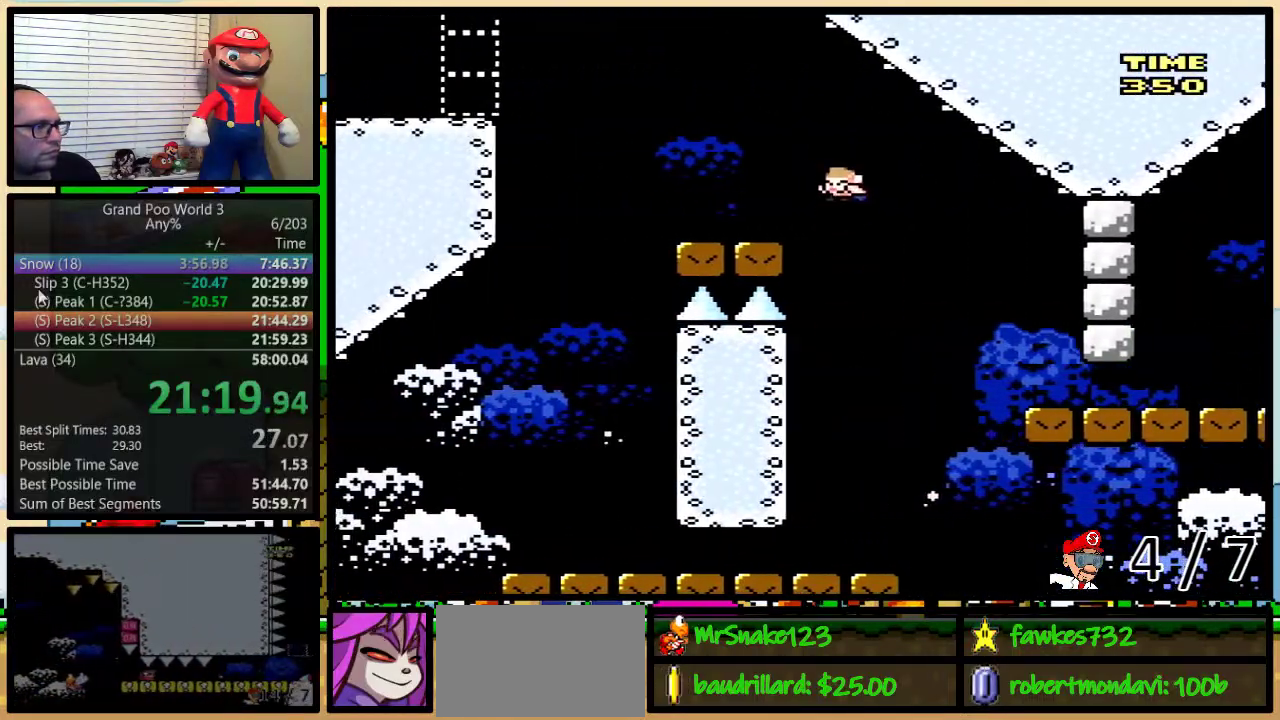
{"buttons": ["B", "Y", "DPAD_DOWN", "DPAD_LEFT"], "events": [[283, "B", "down"], [417, "B", "up"], [483, "B", "down"]]}
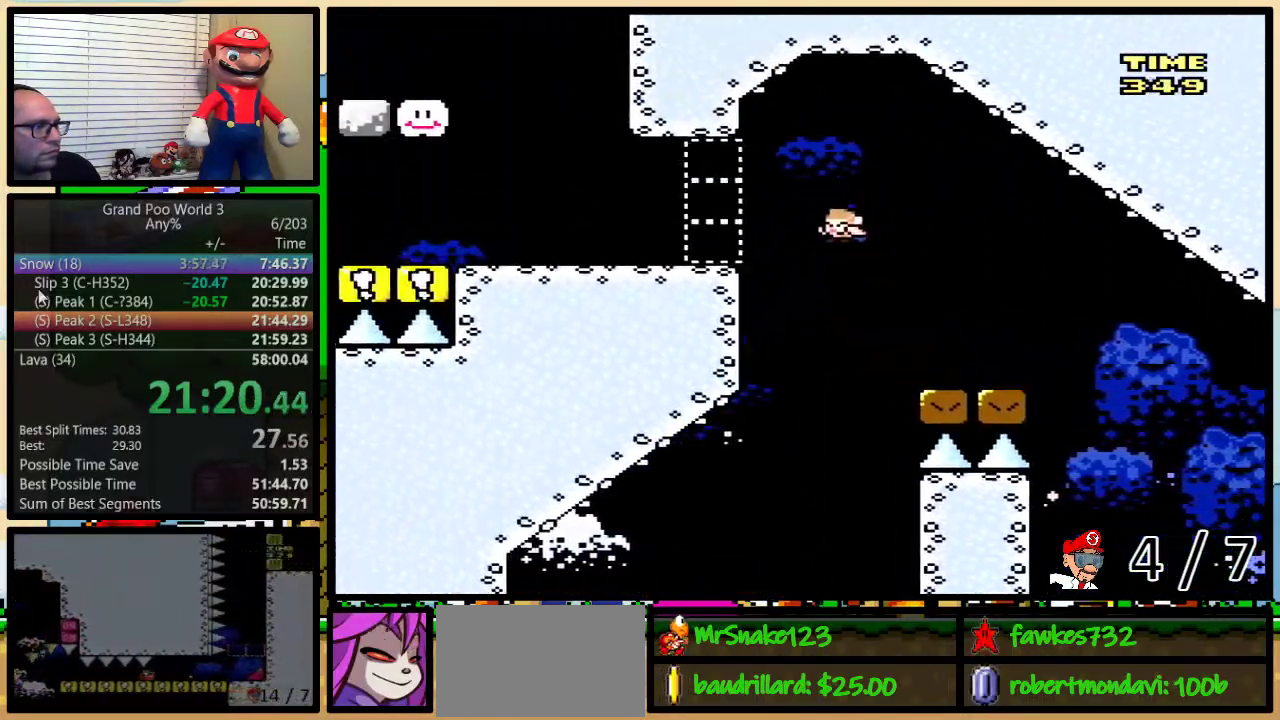
{"buttons": ["B", "Y", "DPAD_RIGHT"], "events": [[67, "DPAD_DOWN", "up"], [150, "B", "up"], [433, "B", "down"], [483, "DPAD_LEFT", "up"], [483, "DPAD_RIGHT", "down"]]}
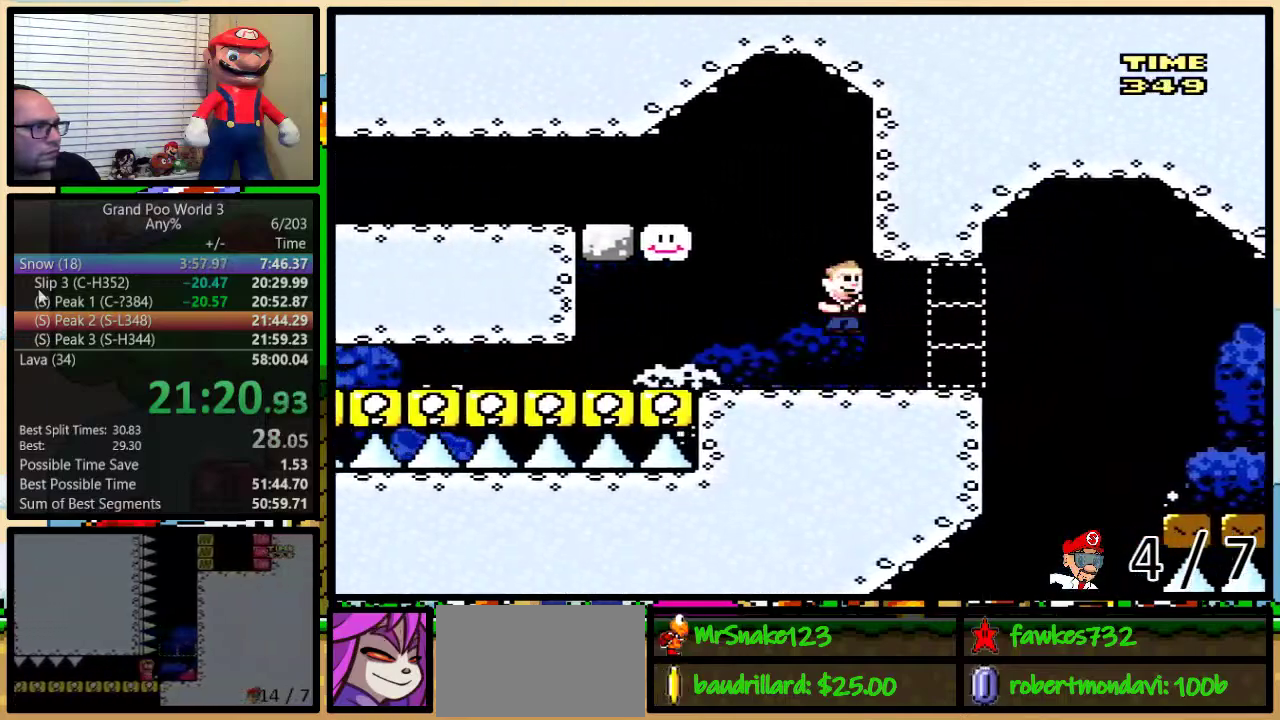
{"buttons": ["Y", "DPAD_LEFT"], "events": [[117, "DPAD_LEFT", "down"], [117, "DPAD_RIGHT", "up"], [300, "B", "up"], [300, "Y", "up"], [383, "Y", "down"]]}
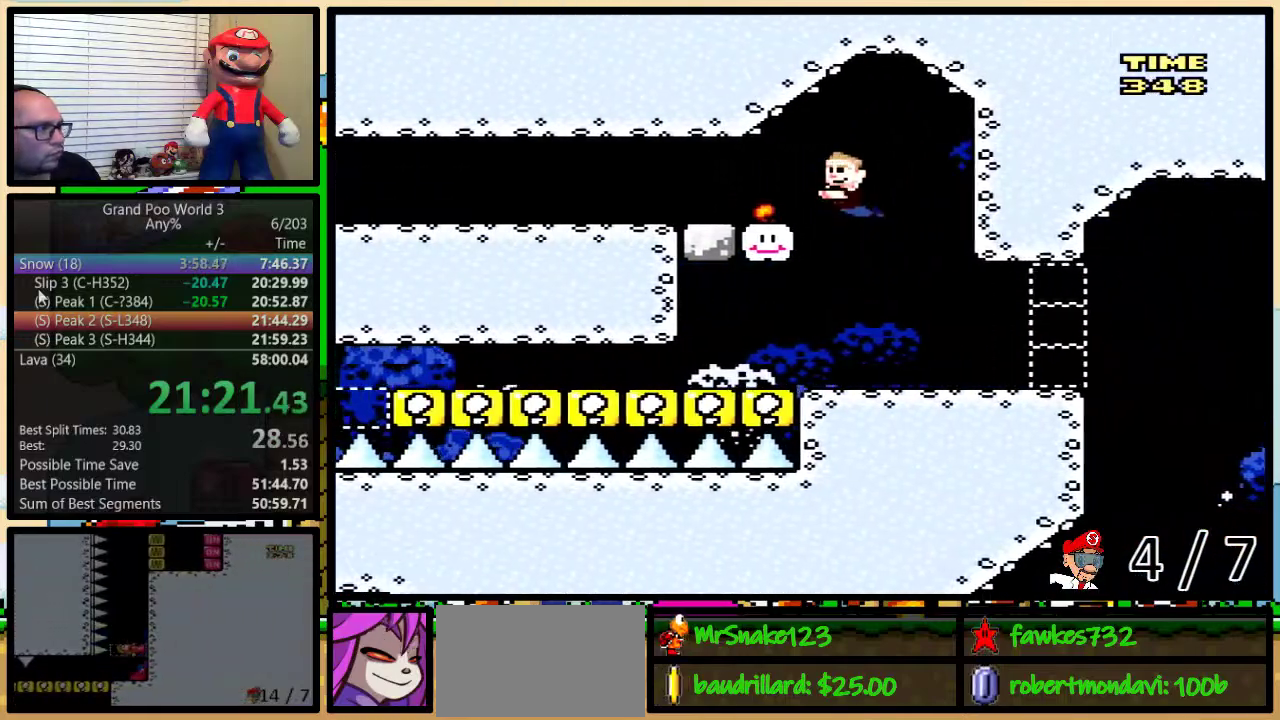
{"buttons": ["Y", "DPAD_DOWN", "DPAD_LEFT"], "events": [[150, "DPAD_DOWN", "down"]]}
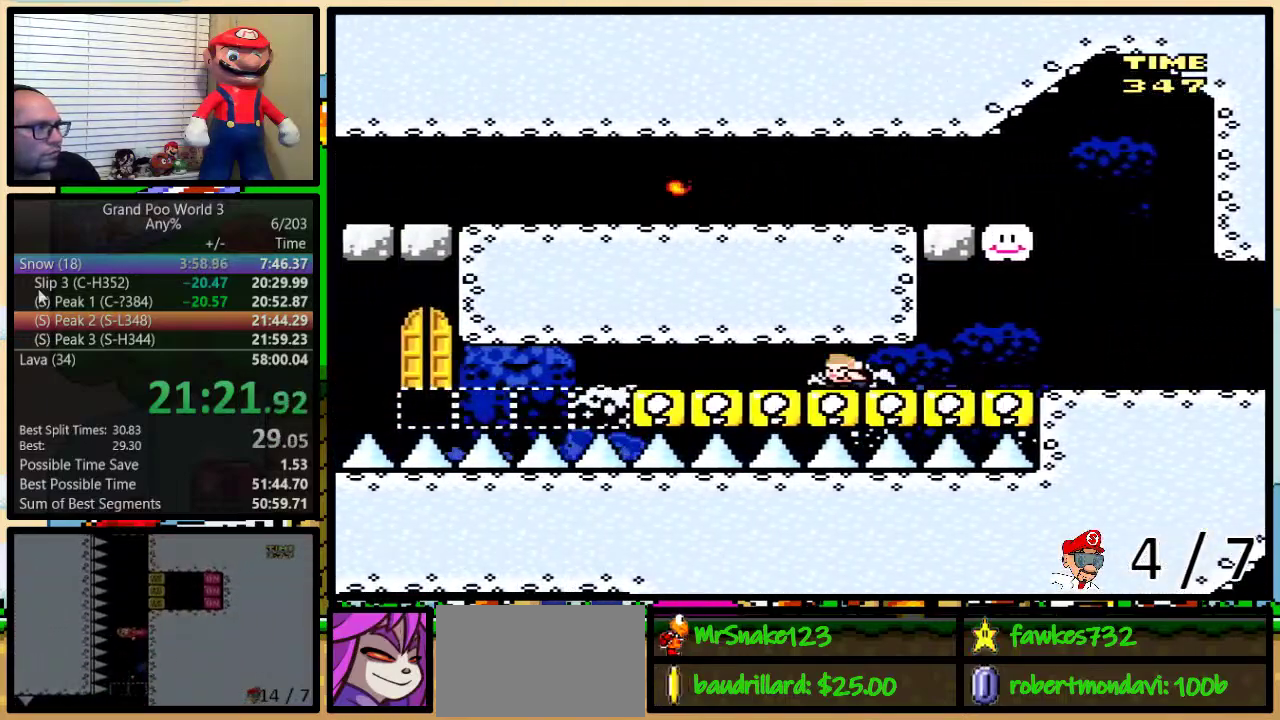
{"buttons": ["B", "Y", "DPAD_DOWN", "DPAD_LEFT"], "events": [[417, "B", "down"]]}
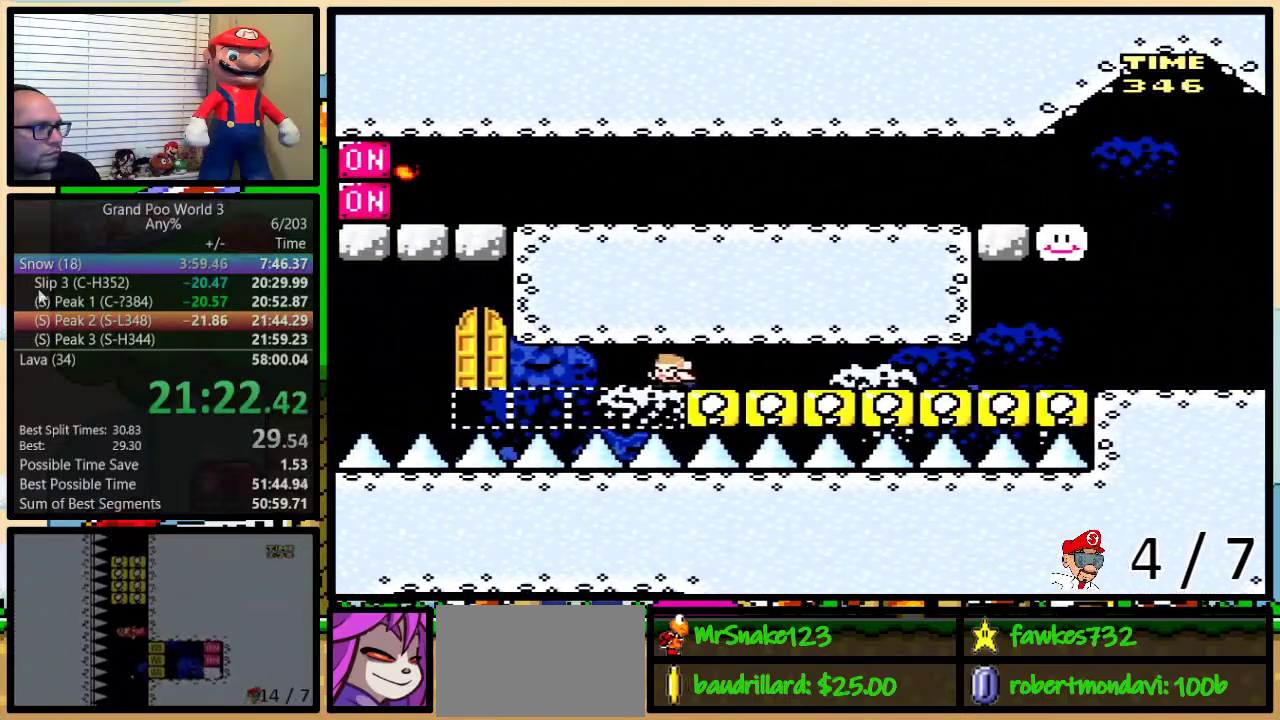
{"buttons": ["B", "Y"], "events": [[150, "DPAD_DOWN", "up"], [183, "DPAD_LEFT", "up"], [183, "DPAD_RIGHT", "down"], [400, "DPAD_RIGHT", "up"]]}
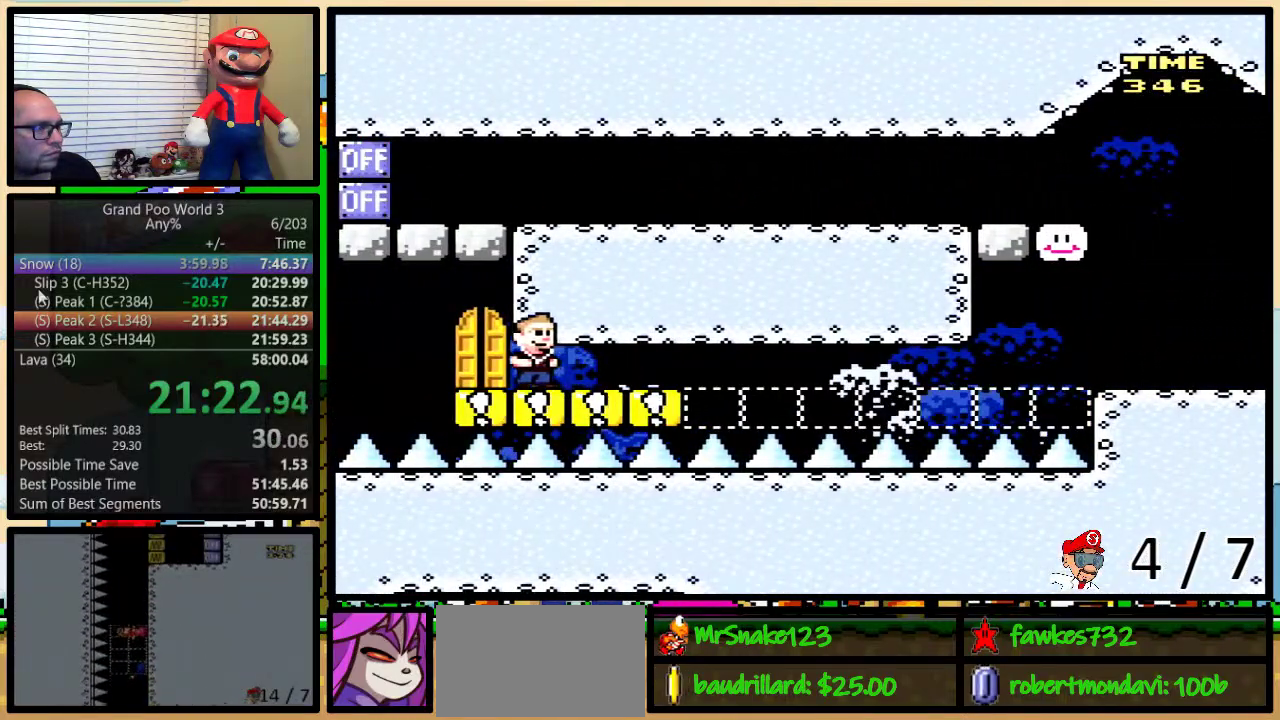
{"buttons": ["B", "Y", "DPAD_UP"], "events": [[250, "DPAD_UP", "down"]]}
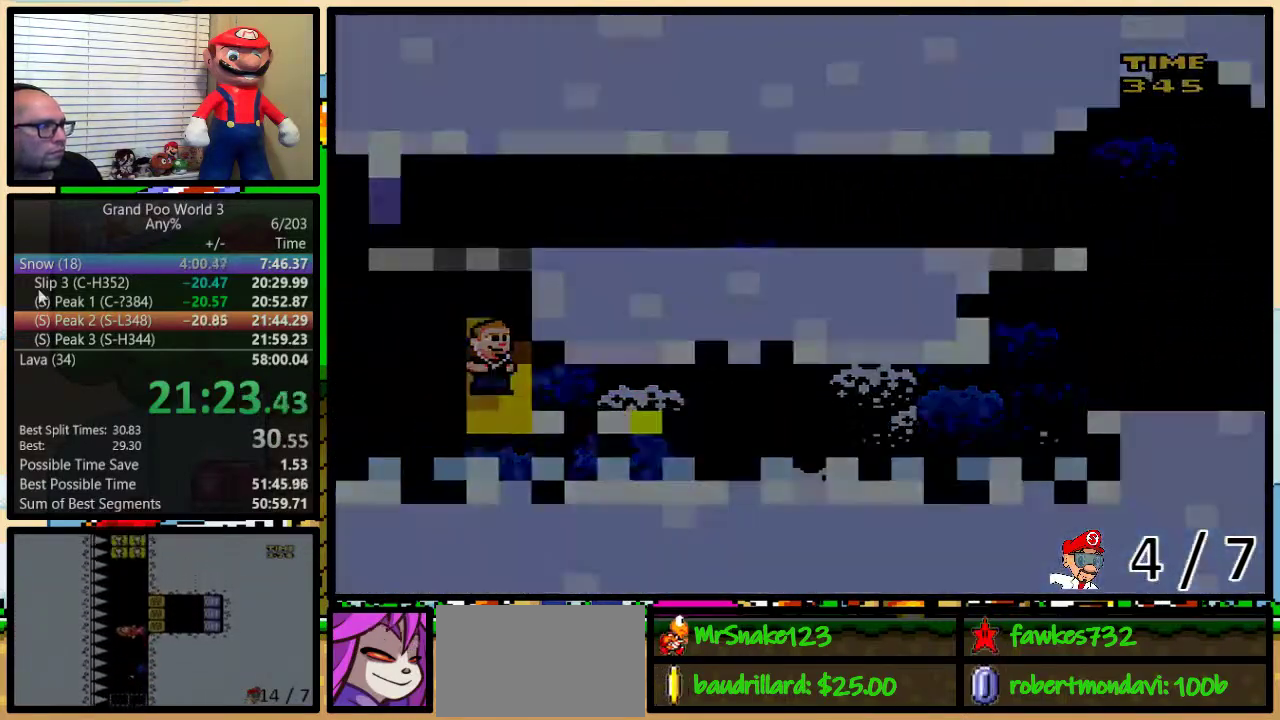
{"buttons": [], "events": [[33, "DPAD_UP", "up"], [100, "B", "up"], [100, "Y", "up"]]}
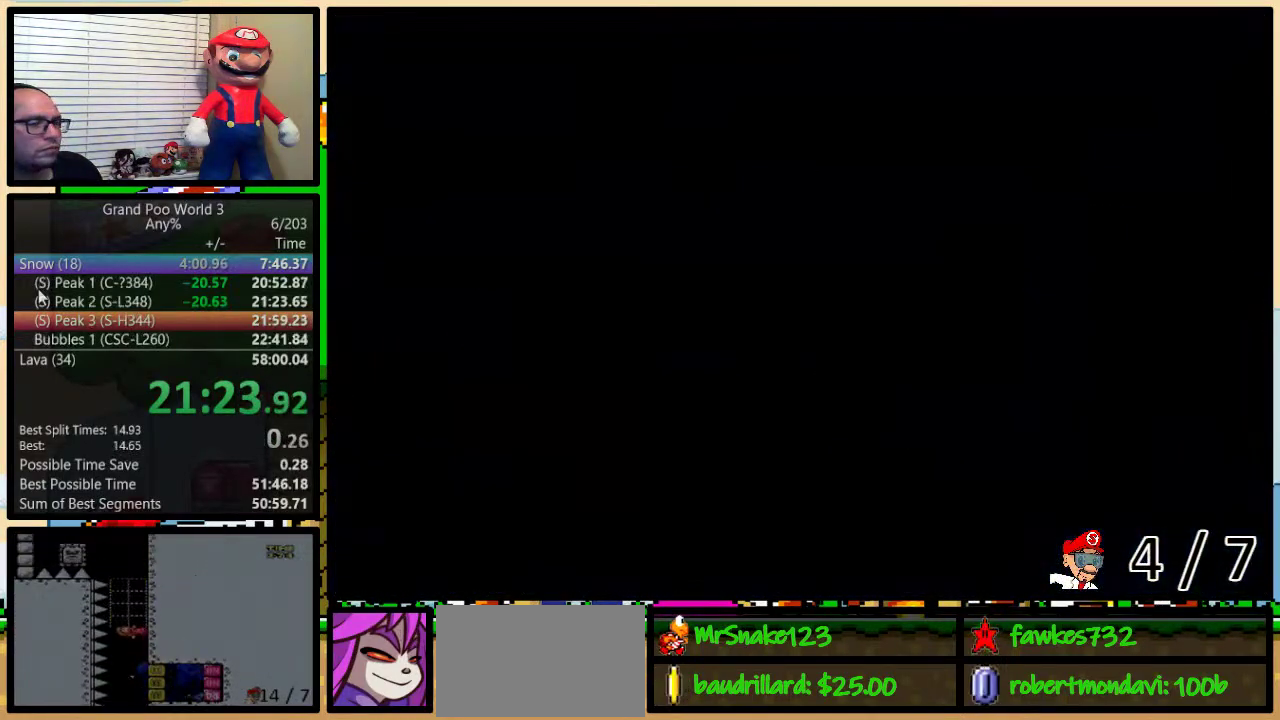
{"buttons": ["Y"], "events": [[33, "Y", "down"]]}
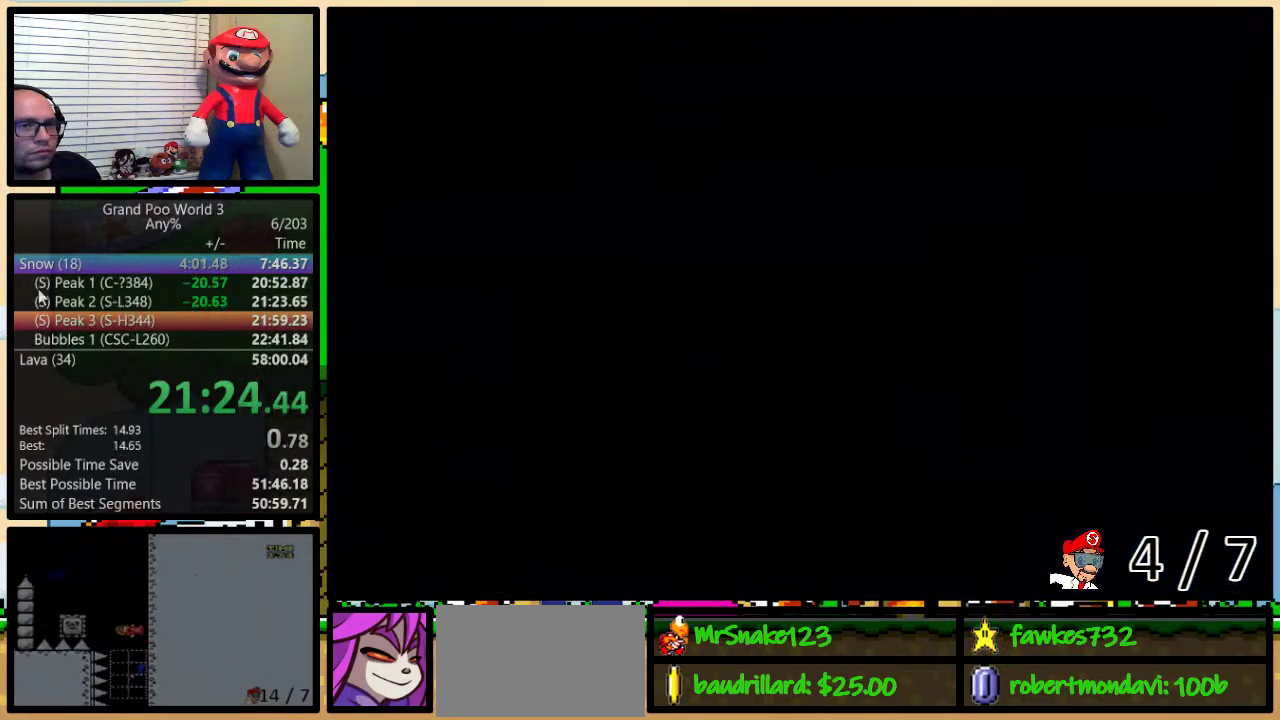
{"buttons": ["Y"], "events": []}
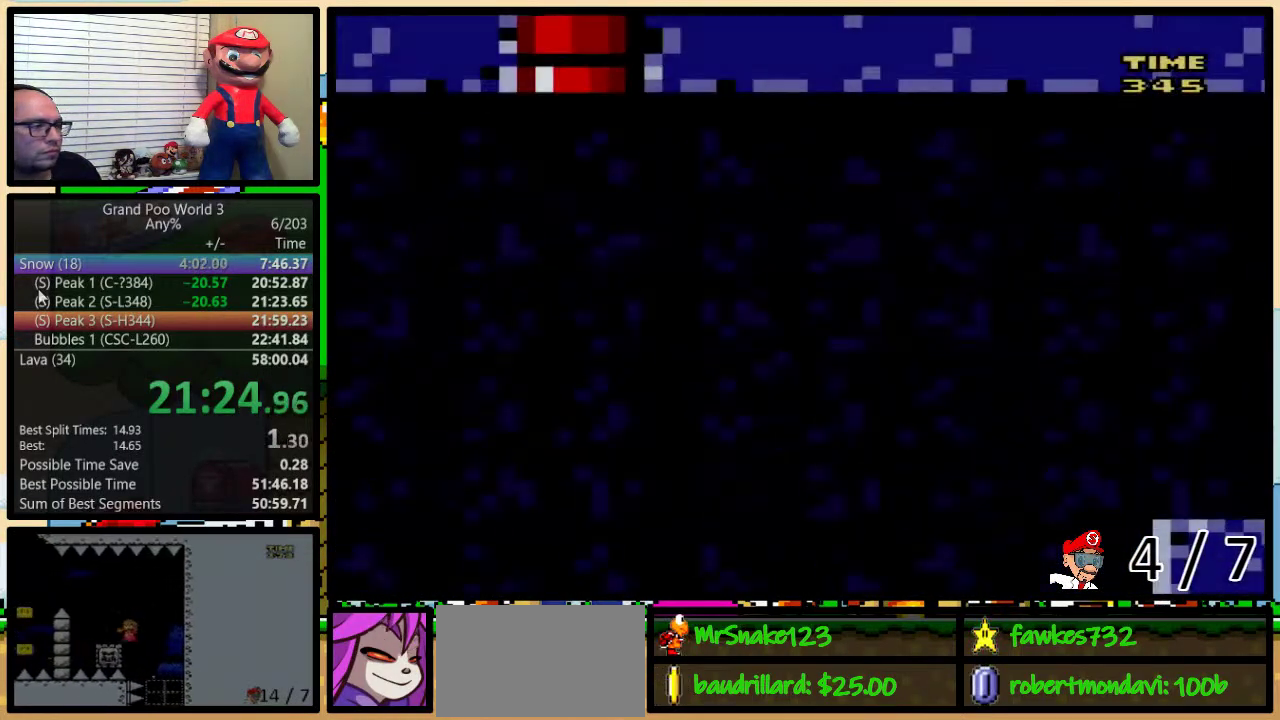
{"buttons": ["Y"], "events": []}
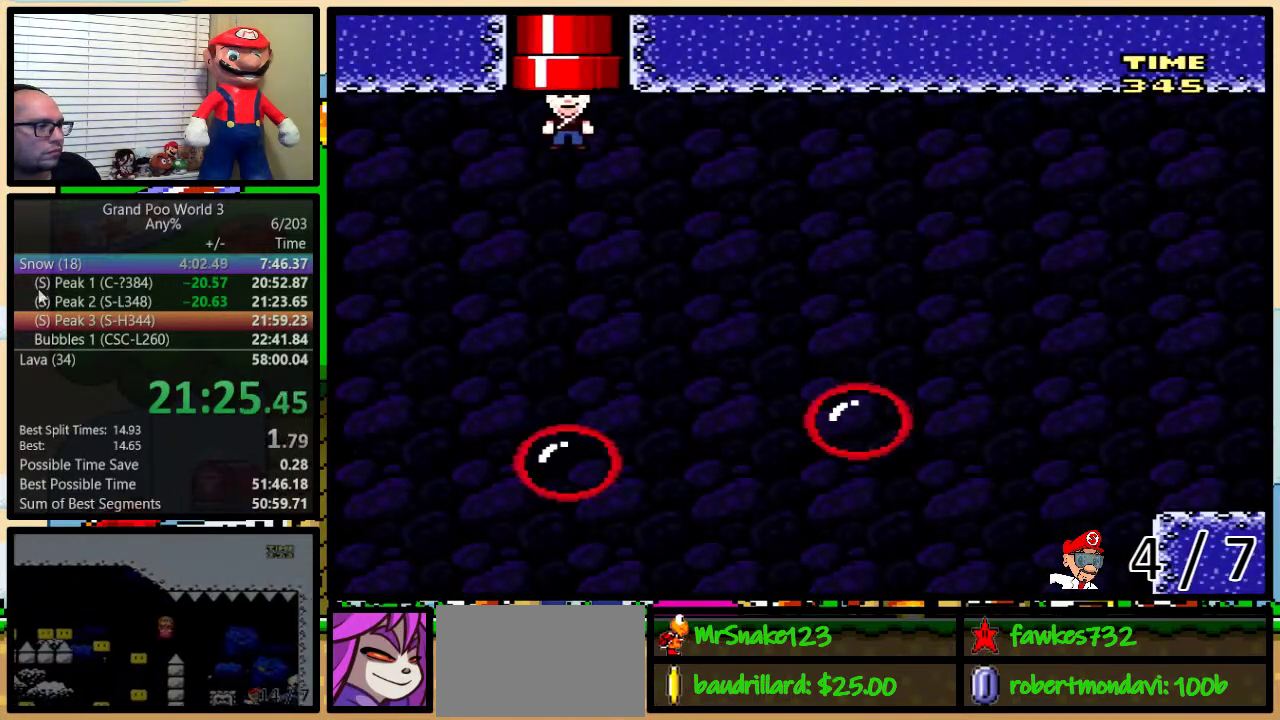
{"buttons": ["Y", "DPAD_RIGHT"], "events": [[483, "DPAD_RIGHT", "down"]]}
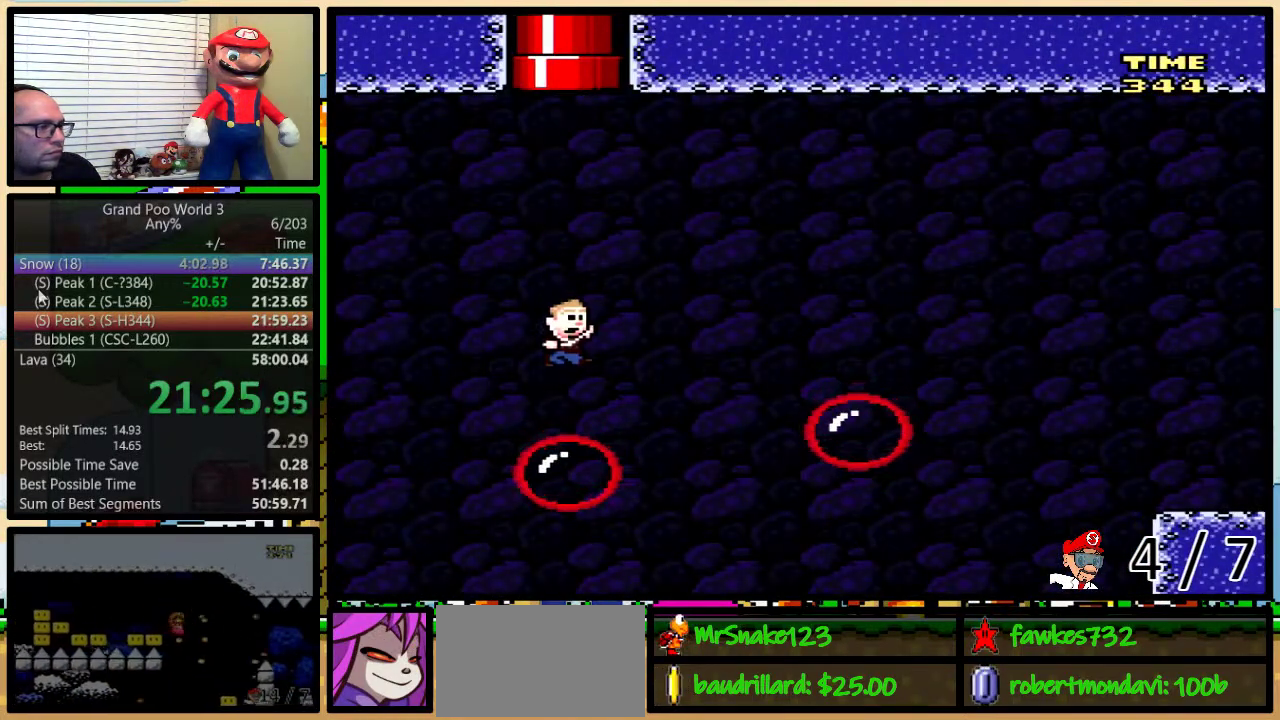
{"buttons": ["Y", "DPAD_UP", "DPAD_RIGHT"], "events": [[17, "DPAD_UP", "down"], [167, "A", "down"], [350, "A", "up"]]}
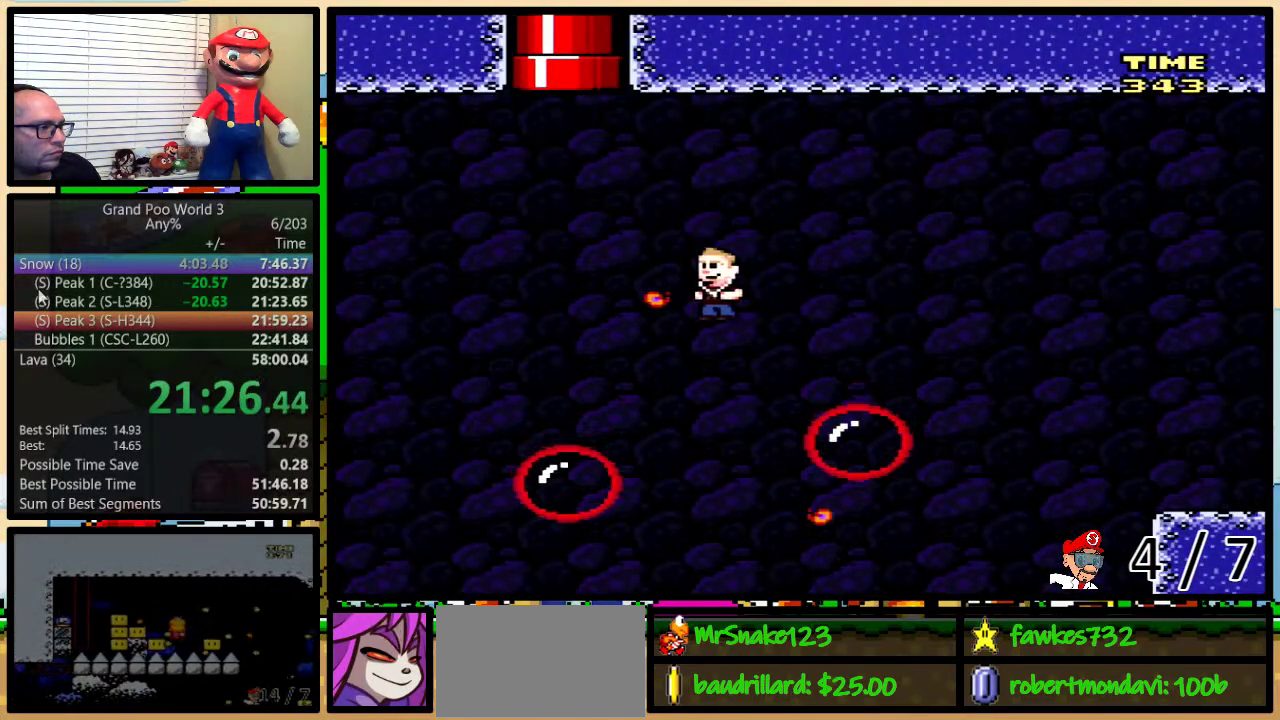
{"buttons": ["Y", "DPAD_UP", "DPAD_RIGHT"], "events": [[317, "A", "down"], [417, "A", "up"]]}
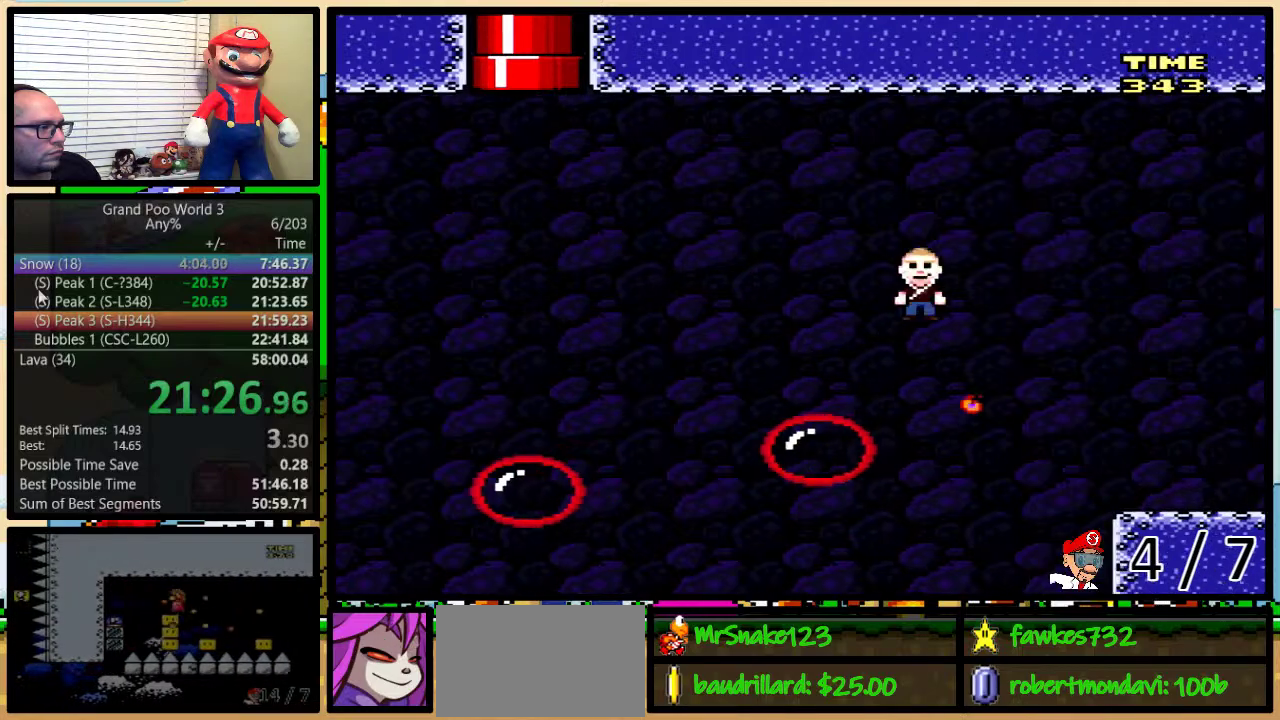
{"buttons": ["Y", "DPAD_UP", "DPAD_RIGHT"], "events": []}
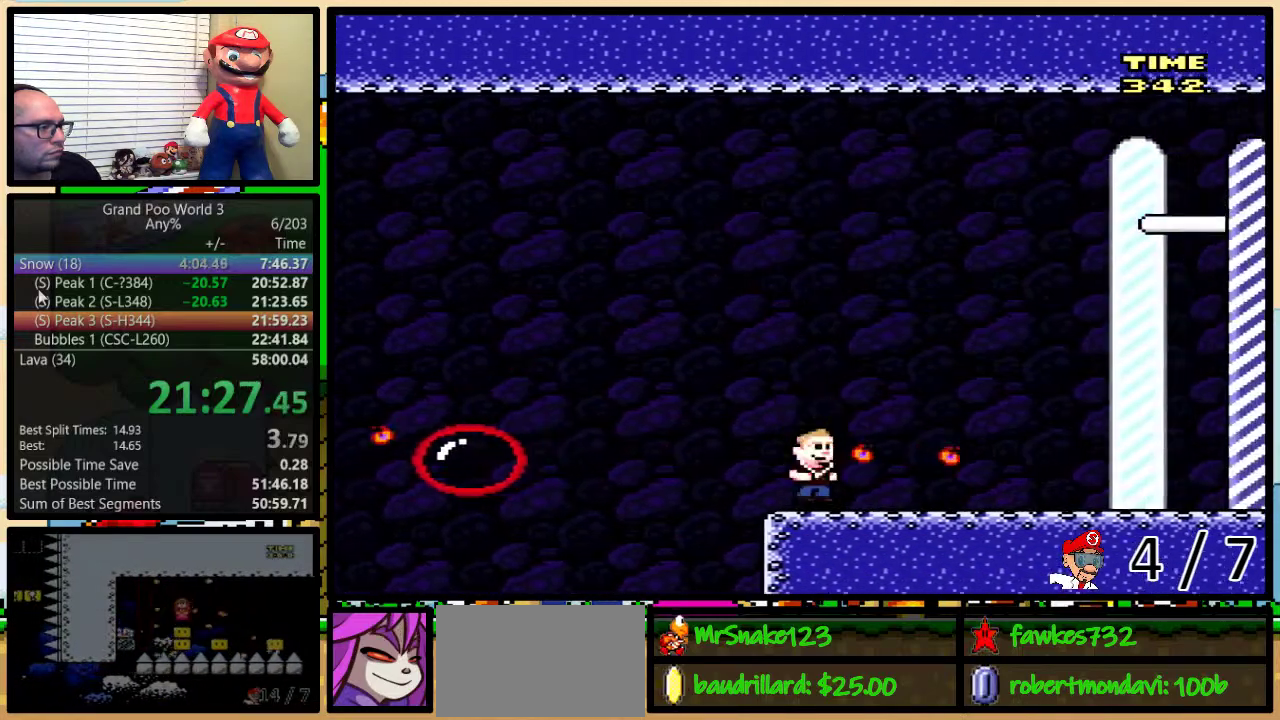
{"buttons": ["Y", "DPAD_UP", "DPAD_RIGHT"], "events": []}
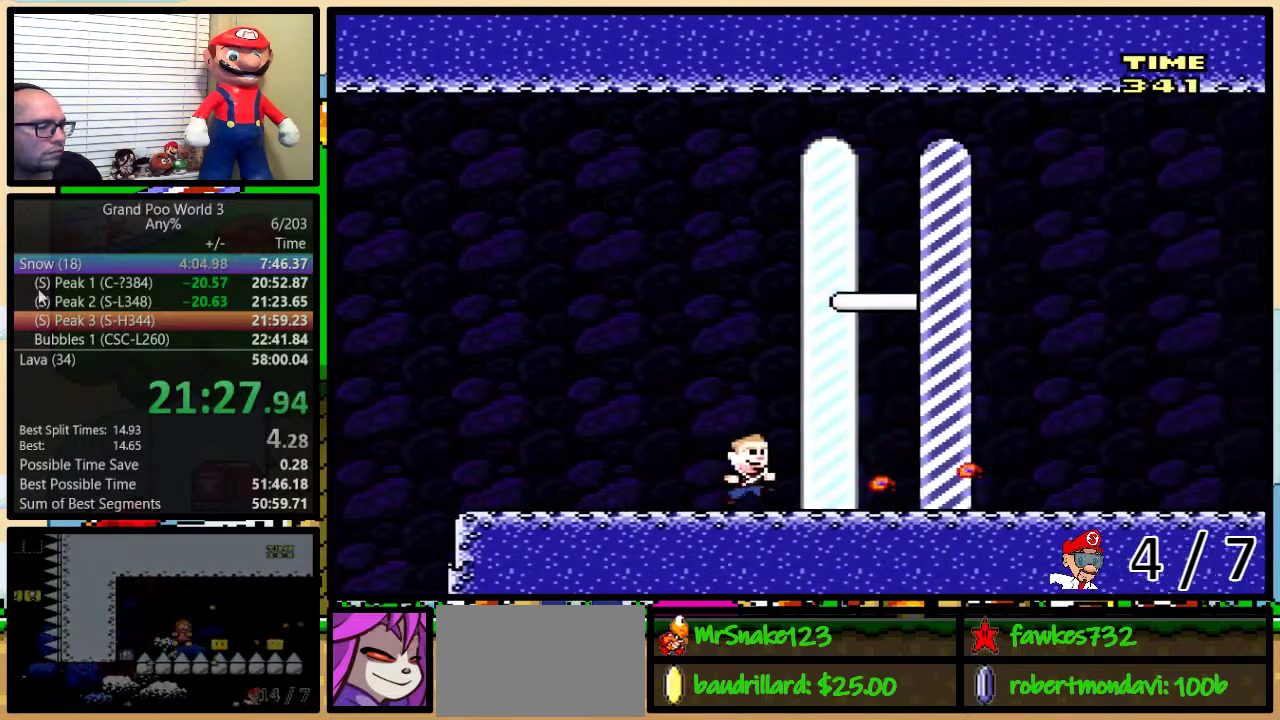
{"buttons": ["Y", "DPAD_RIGHT"], "events": [[300, "DPAD_UP", "up"]]}
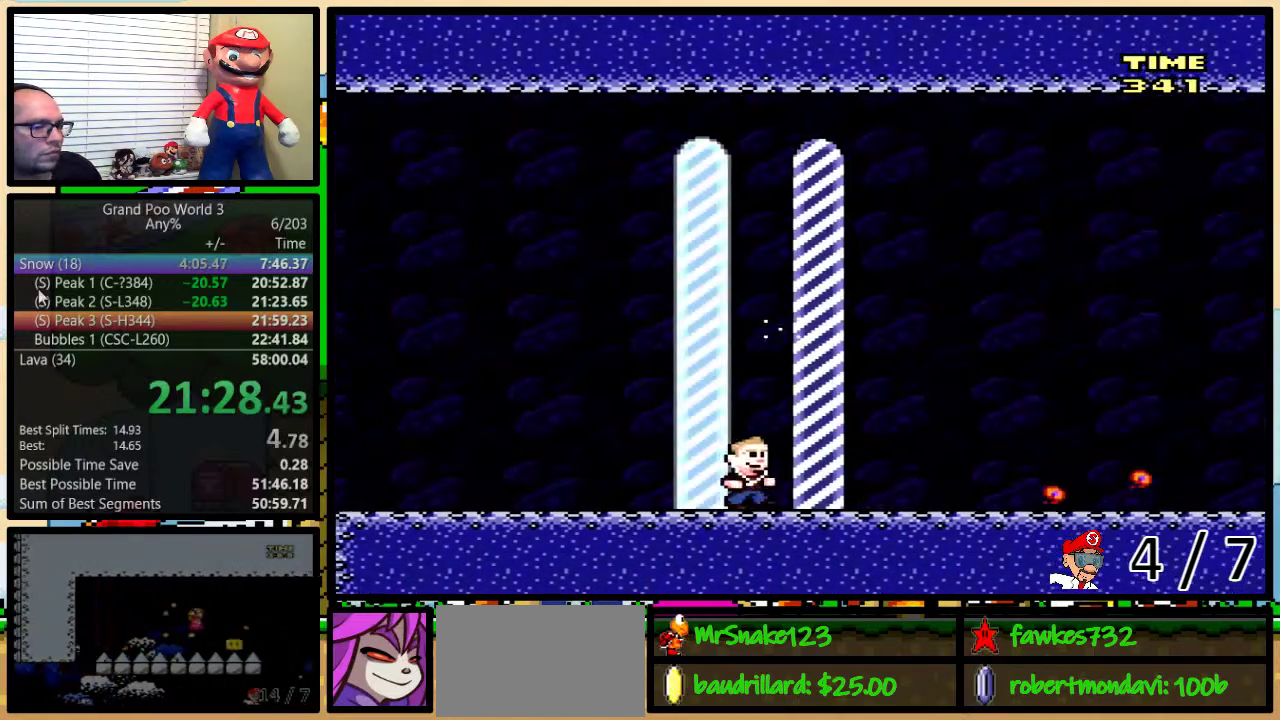
{"buttons": [], "events": [[167, "DPAD_RIGHT", "up"], [167, "Y", "up"]]}